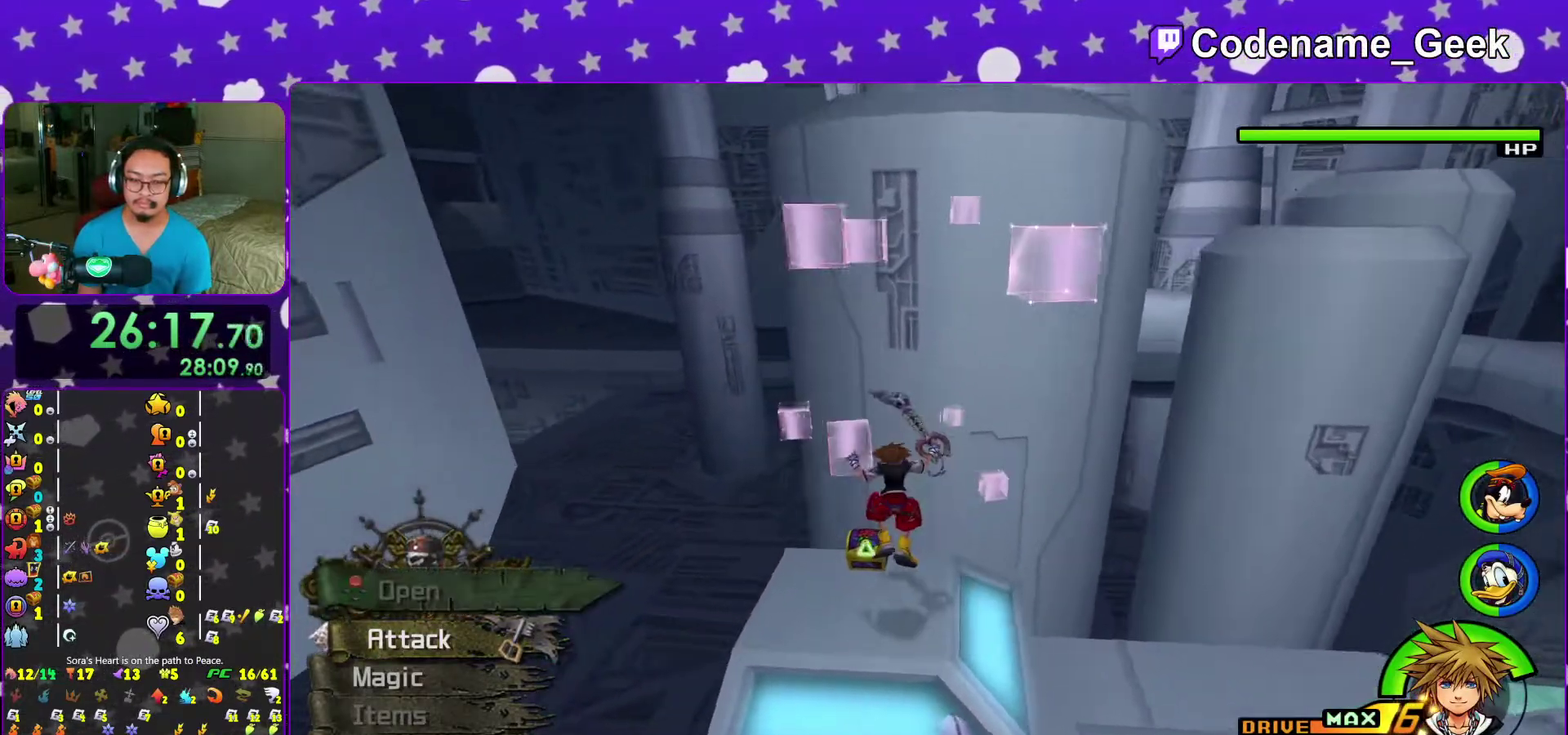
Gameplay with a controller (Nintendo layout); each line is a JSON object with the inputs held at the frame after it (dt_ms = milliseconds from this image to that frame). "events" lists button and stick changes between this image and that frame as [ms after this image, input, new state], when the widget could be followed in between. This overlay highlights the sticks when they move; stick clicks (L3 R3) are not distinguishable. Not read: L3 R3 START.
{"dt_ms": 400, "buttons": ["X"], "left_stick": "up-right", "right_stick": "right", "events": [[33, "left_stick", "up-left"], [100, "left_stick", "left"], [167, "right_stick", "right"], [200, "left_stick", "up-right"], [333, "X", "down"]]}
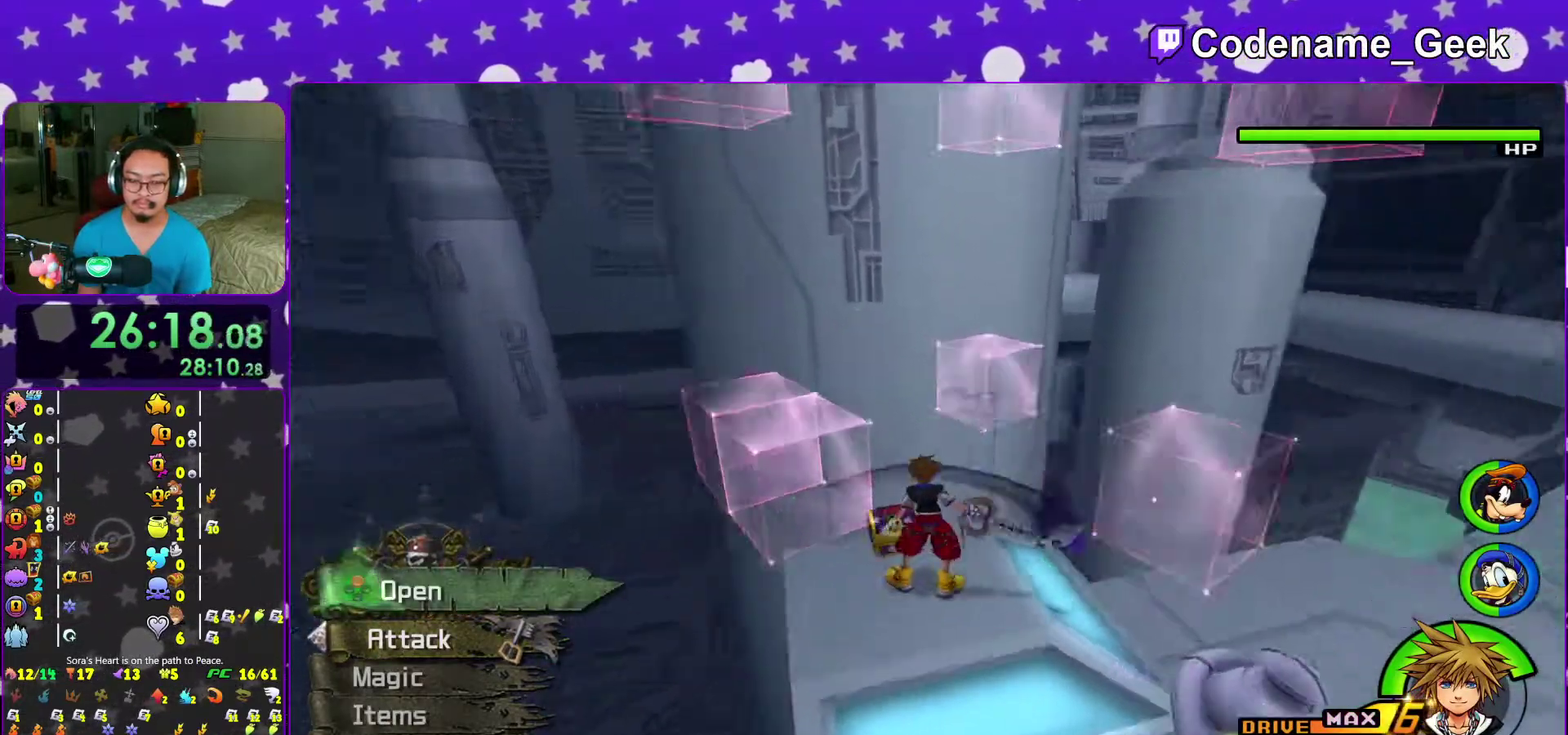
{"dt_ms": 600, "buttons": [], "left_stick": "center", "right_stick": "center", "events": [[33, "X", "up"], [133, "X", "down"], [217, "X", "up"], [317, "X", "down"], [367, "right_stick", "down"], [383, "left_stick", "center"], [400, "X", "up"], [467, "X", "down"], [550, "X", "up"], [550, "right_stick", "center"]]}
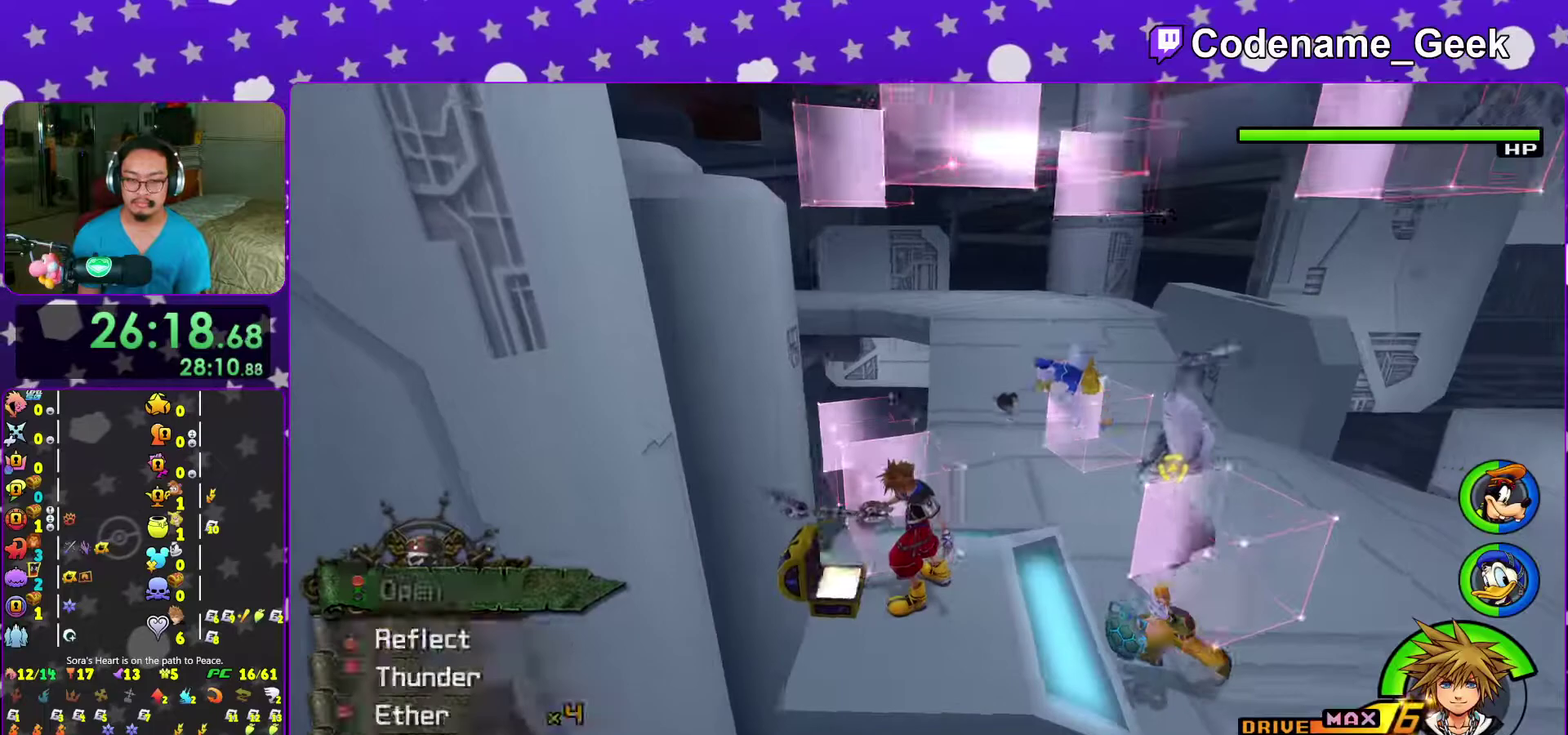
{"dt_ms": 400, "buttons": [], "left_stick": "up", "right_stick": "center", "events": [[50, "X", "down"], [50, "left_stick", "down-left"], [100, "left_stick", "center"], [133, "X", "up"], [300, "left_stick", "up"]]}
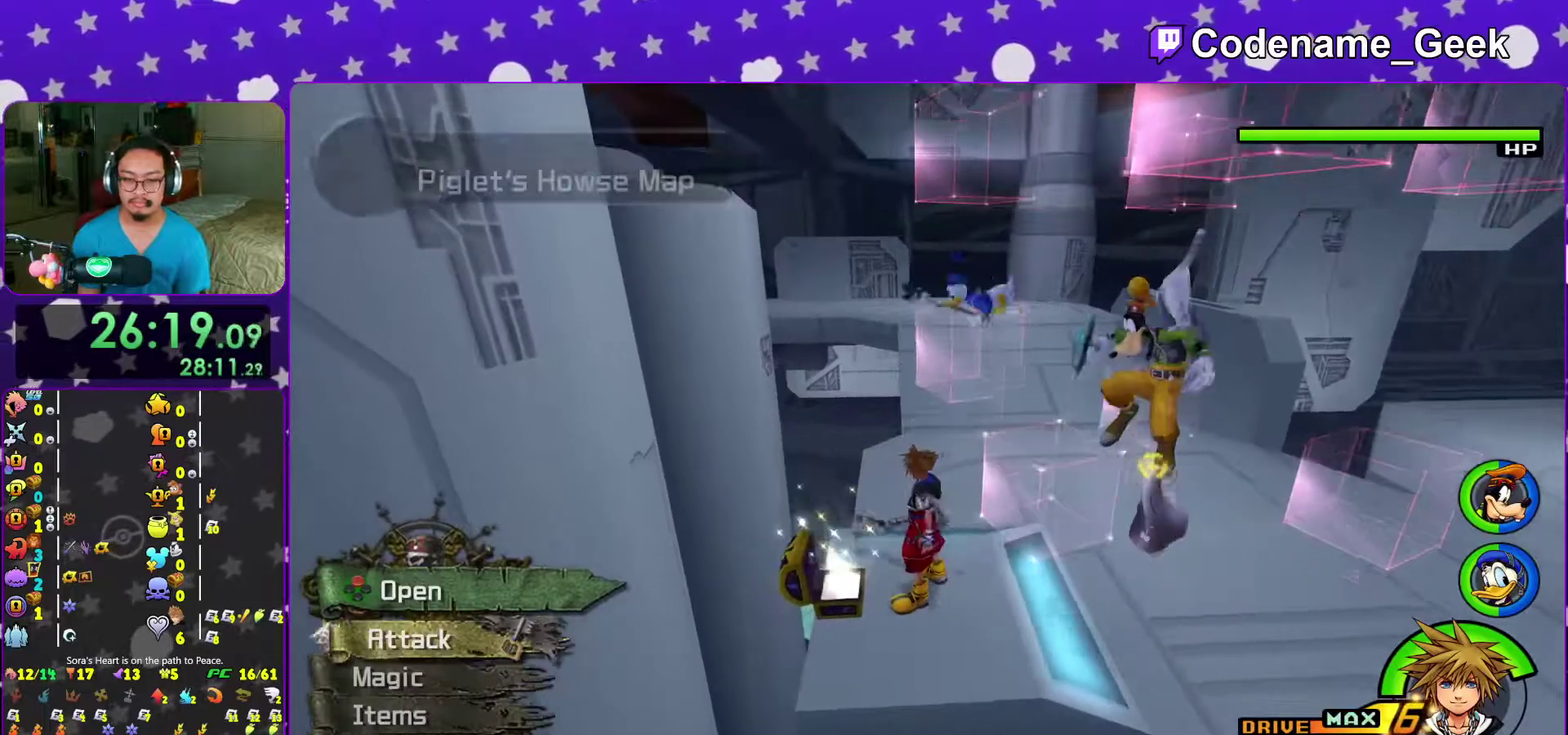
{"dt_ms": 600, "buttons": ["Y"], "left_stick": "up", "right_stick": "center", "events": [[83, "B", "down"], [433, "B", "up"], [500, "Y", "down"]]}
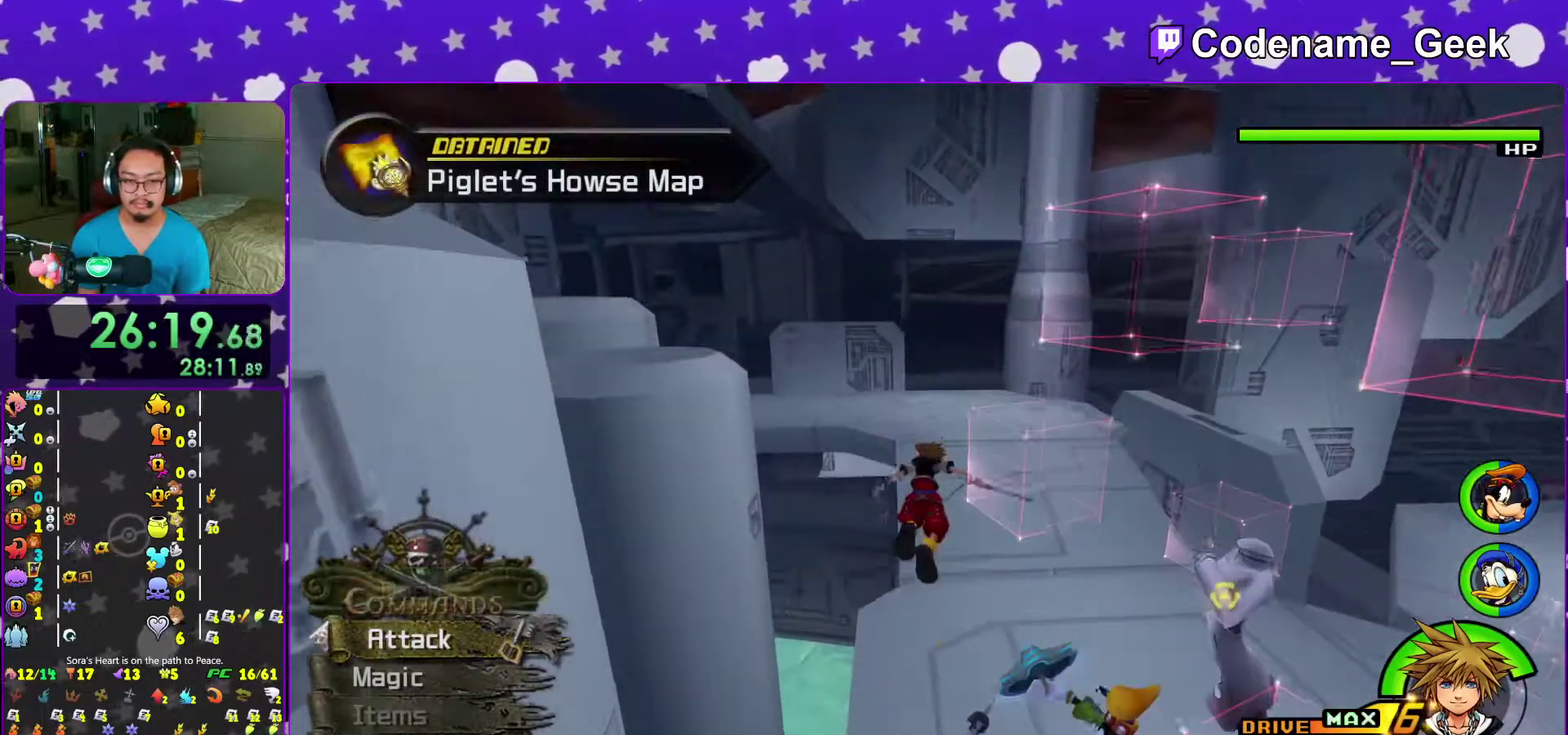
{"dt_ms": 400, "buttons": ["Y"], "left_stick": "up", "right_stick": "center", "events": []}
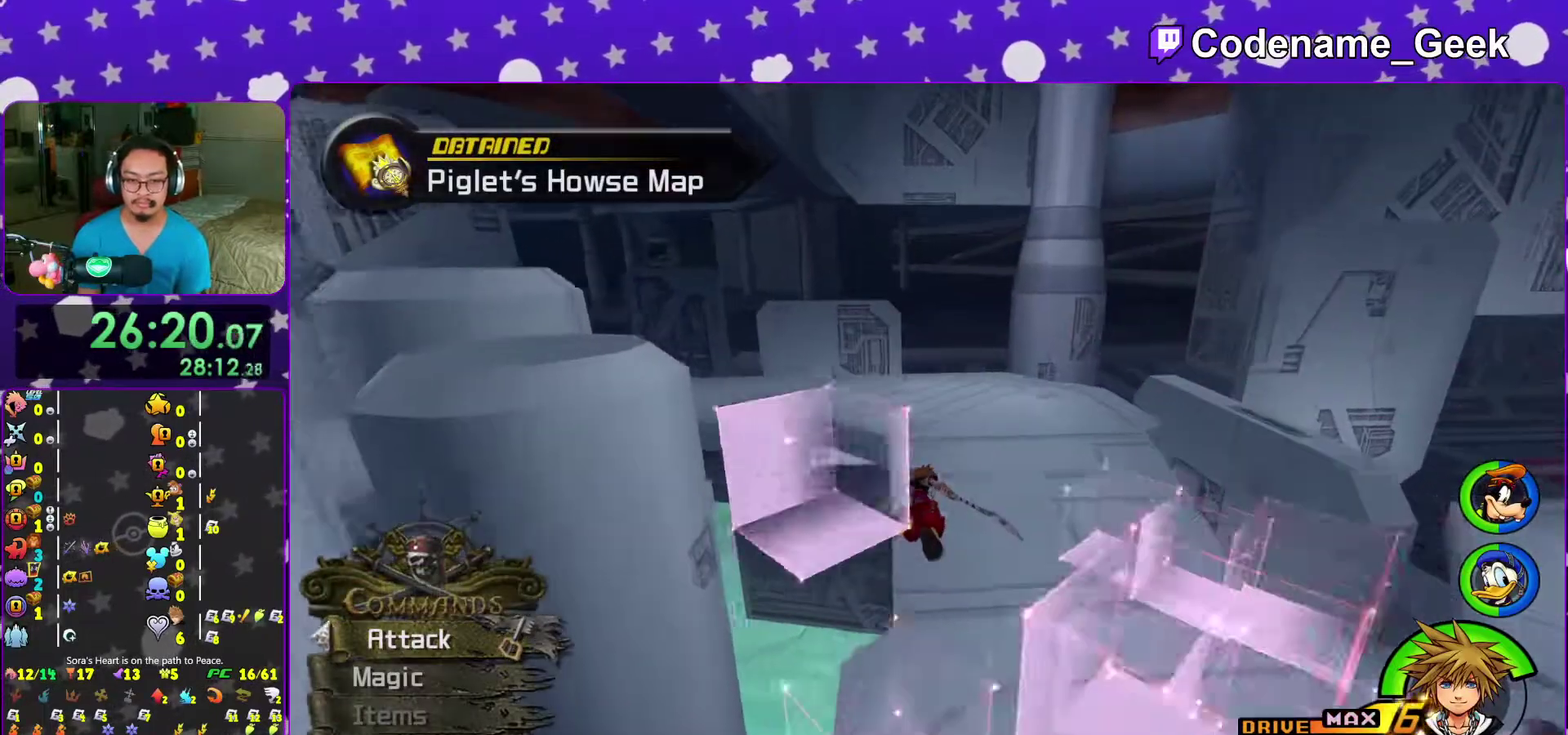
{"dt_ms": 600, "buttons": ["Y"], "left_stick": "up", "right_stick": "center", "events": []}
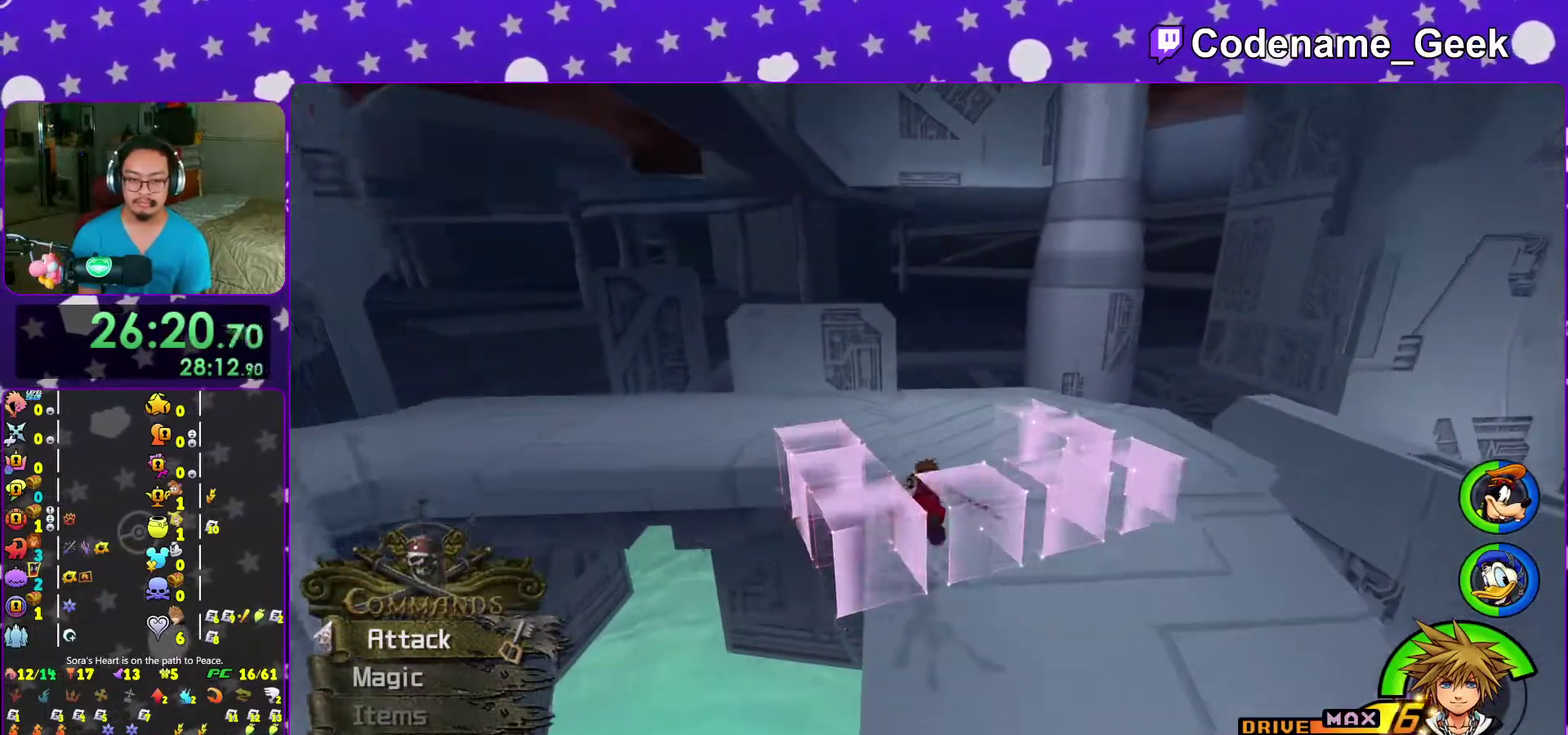
{"dt_ms": 400, "buttons": ["Y"], "left_stick": "up-left", "right_stick": "left", "events": [[50, "right_stick", "left"], [100, "left_stick", "up-left"]]}
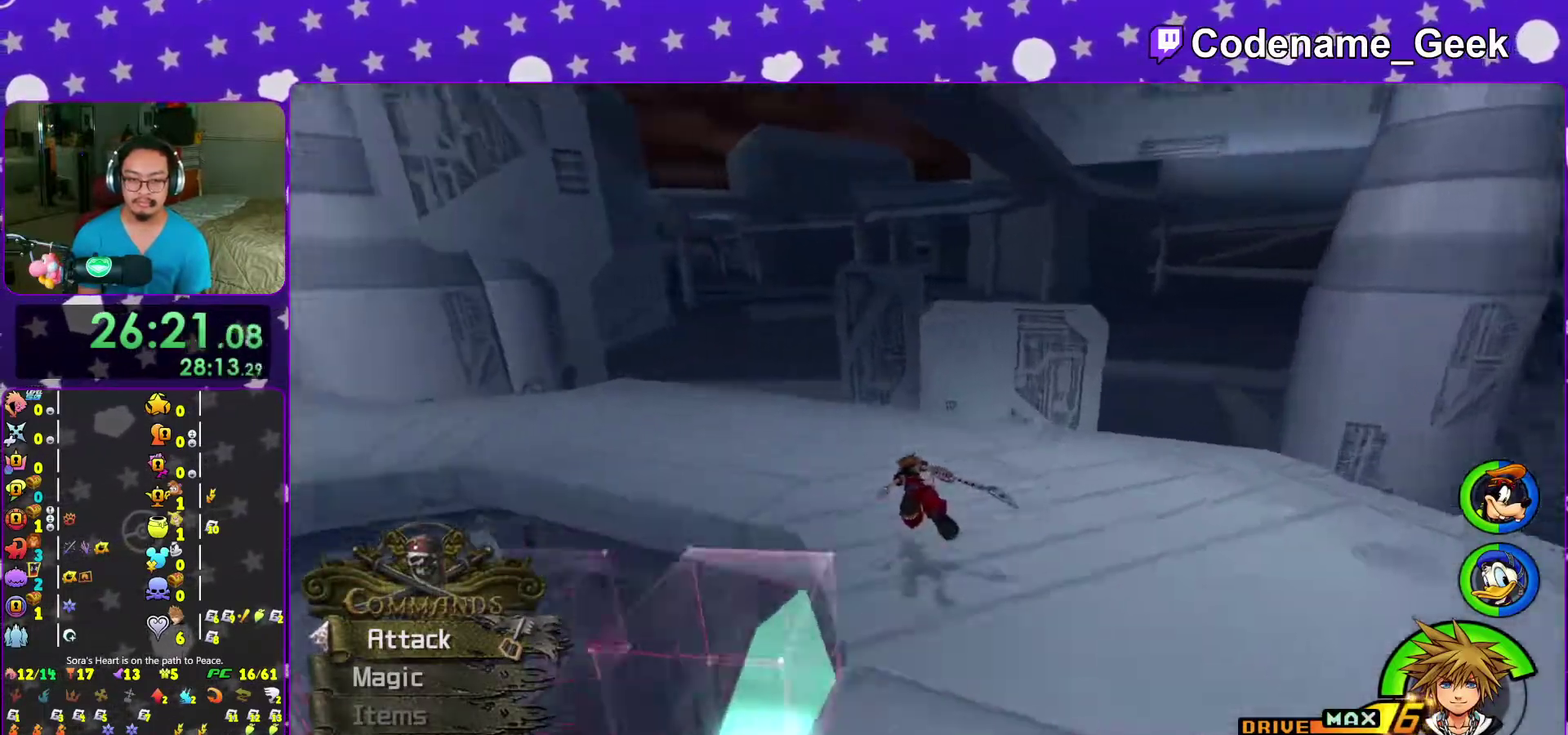
{"dt_ms": 500, "buttons": ["Y"], "left_stick": "up", "right_stick": "center", "events": [[333, "left_stick", "up"], [400, "right_stick", "center"]]}
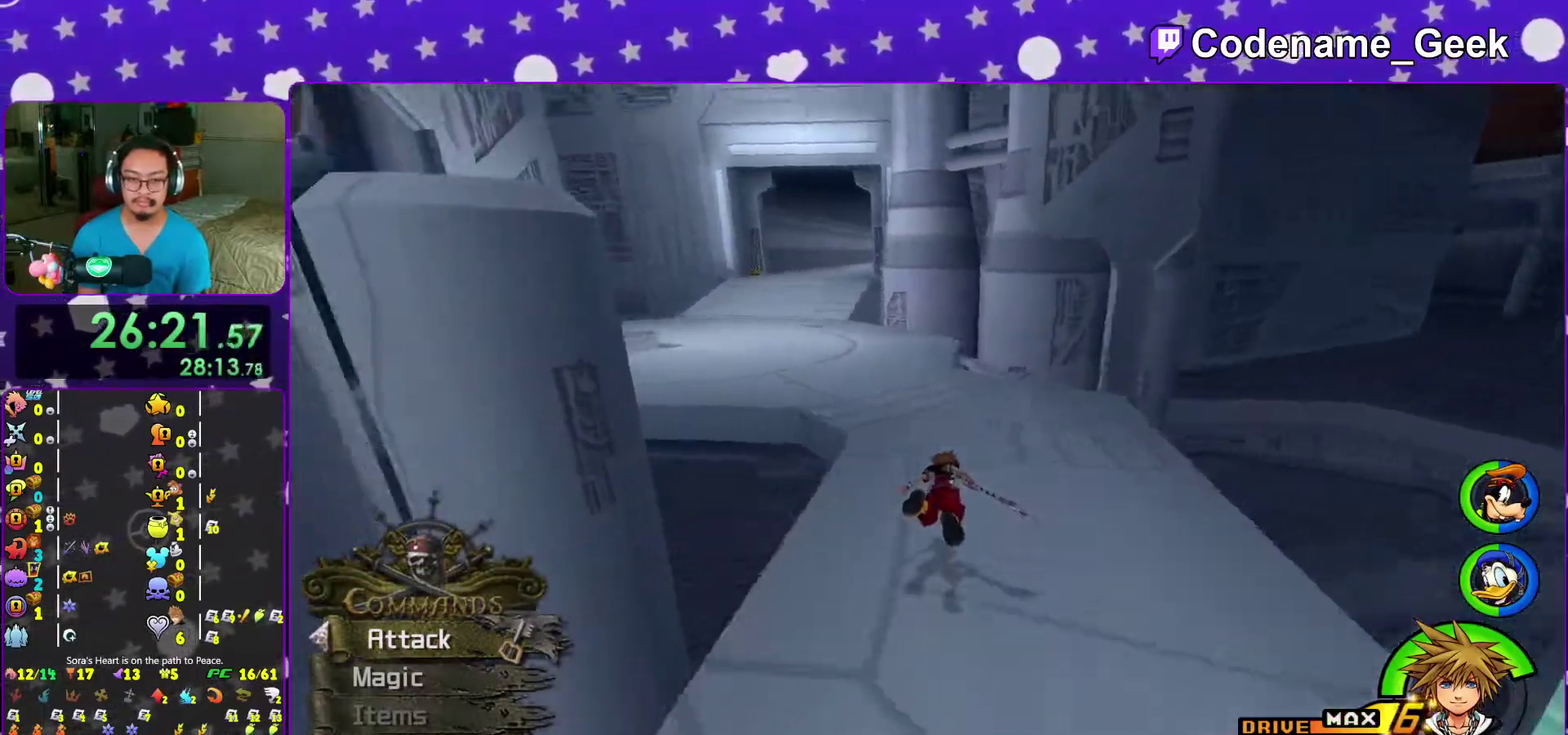
{"dt_ms": 500, "buttons": [], "left_stick": "up-left", "right_stick": "center", "events": [[333, "Y", "up"], [433, "left_stick", "up-left"]]}
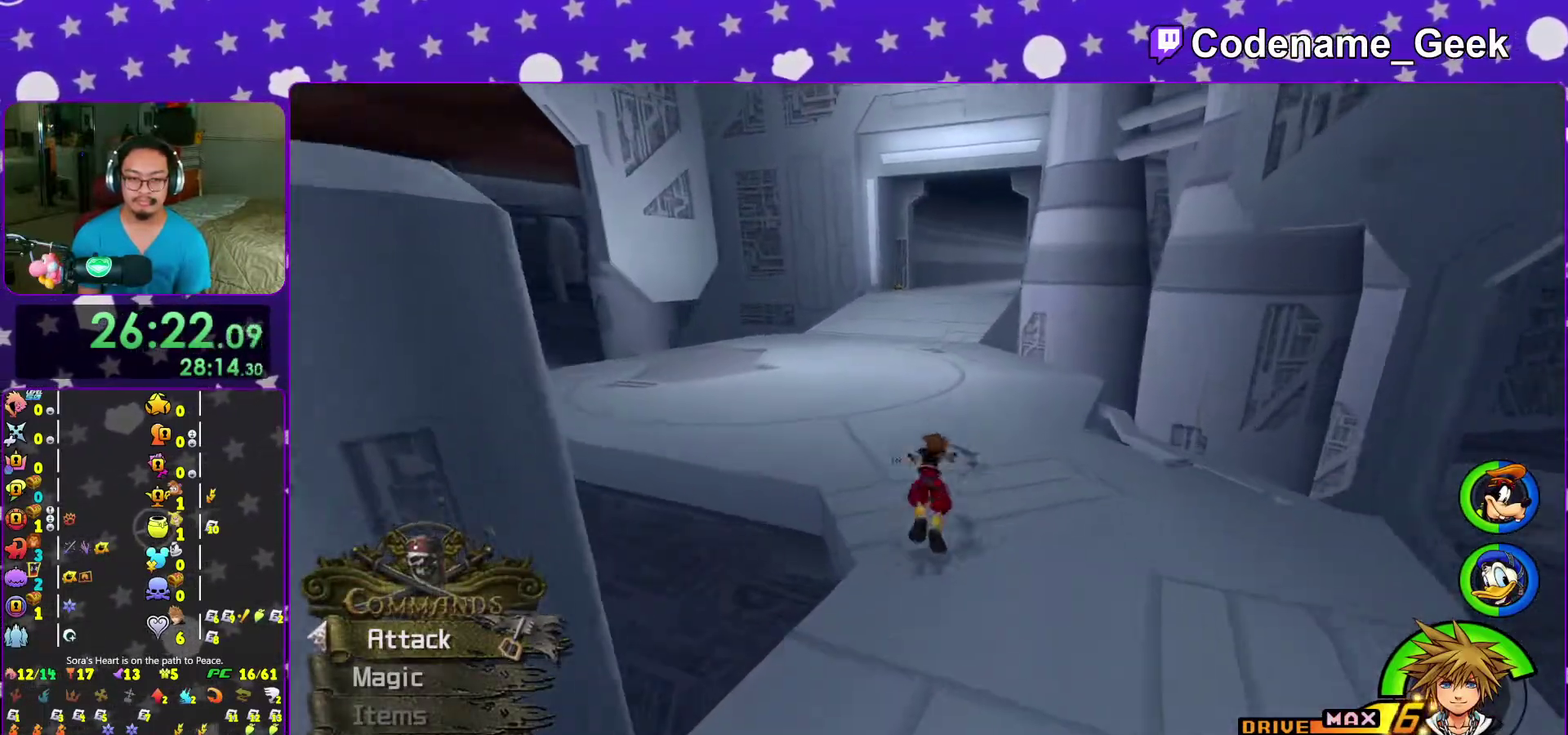
{"dt_ms": 500, "buttons": ["Y"], "left_stick": "up", "right_stick": "center", "events": [[167, "B", "down"], [183, "left_stick", "up"], [417, "B", "up"], [467, "Y", "down"]]}
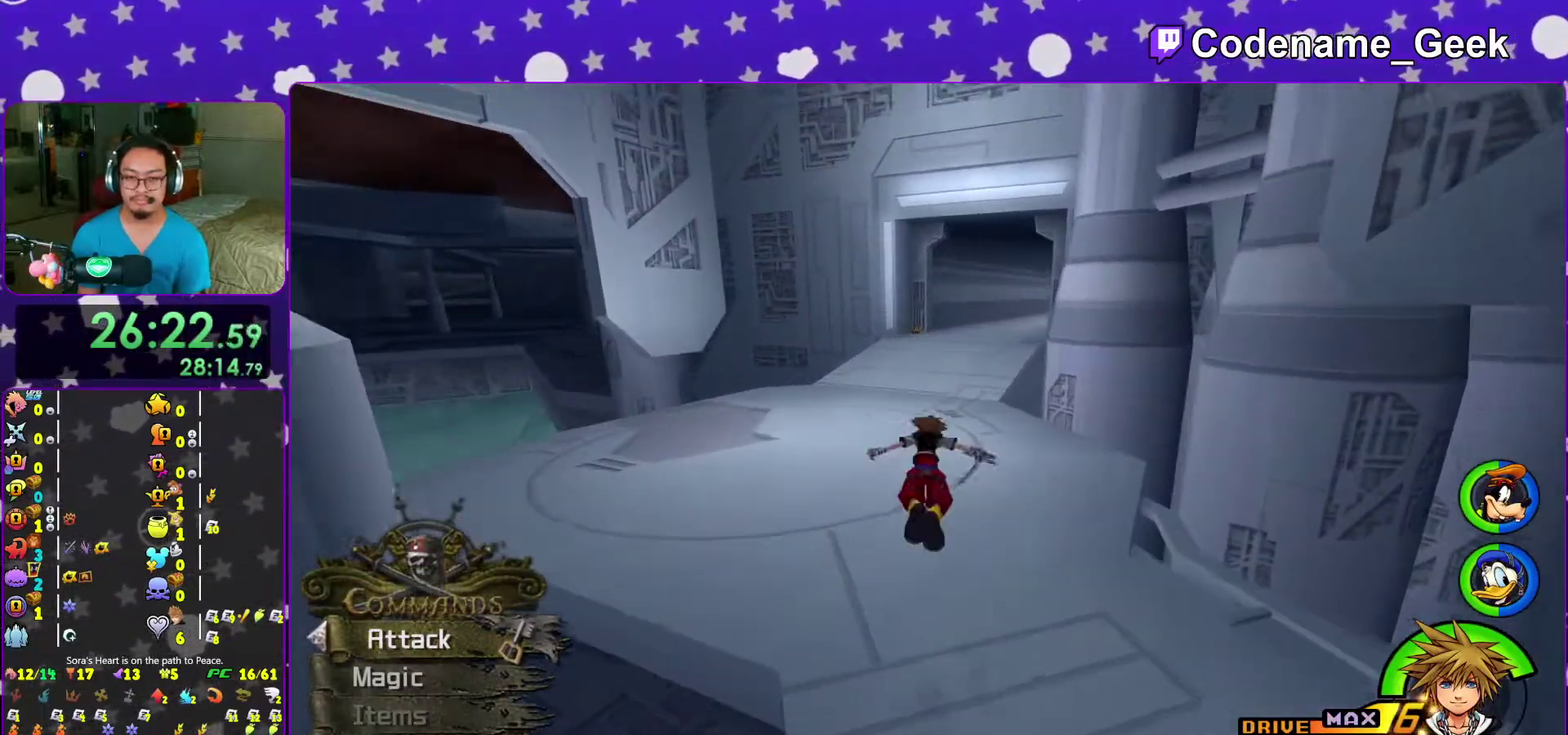
{"dt_ms": 500, "buttons": ["Y"], "left_stick": "up", "right_stick": "center", "events": []}
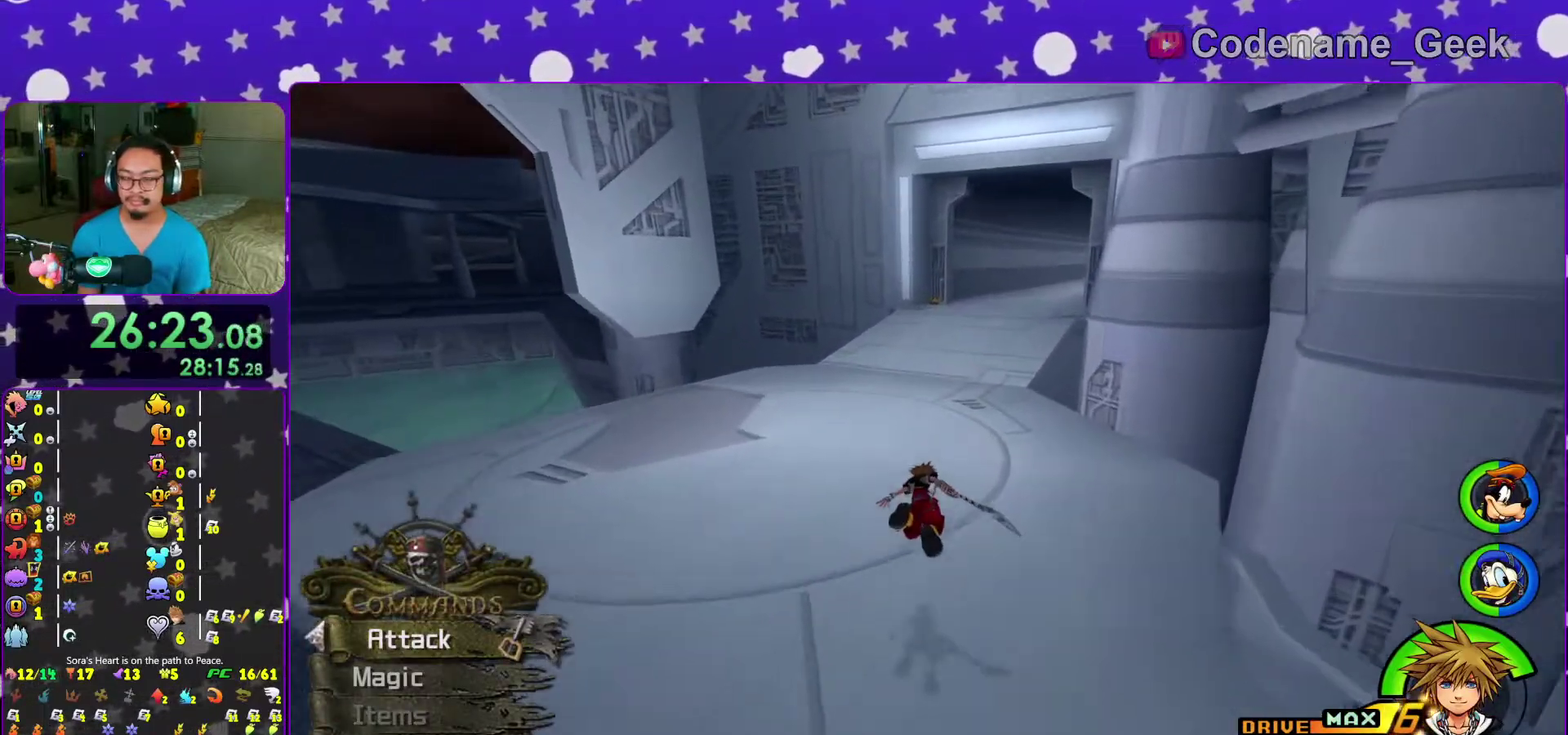
{"dt_ms": 500, "buttons": ["A", "Y"], "left_stick": "center", "right_stick": "center"}
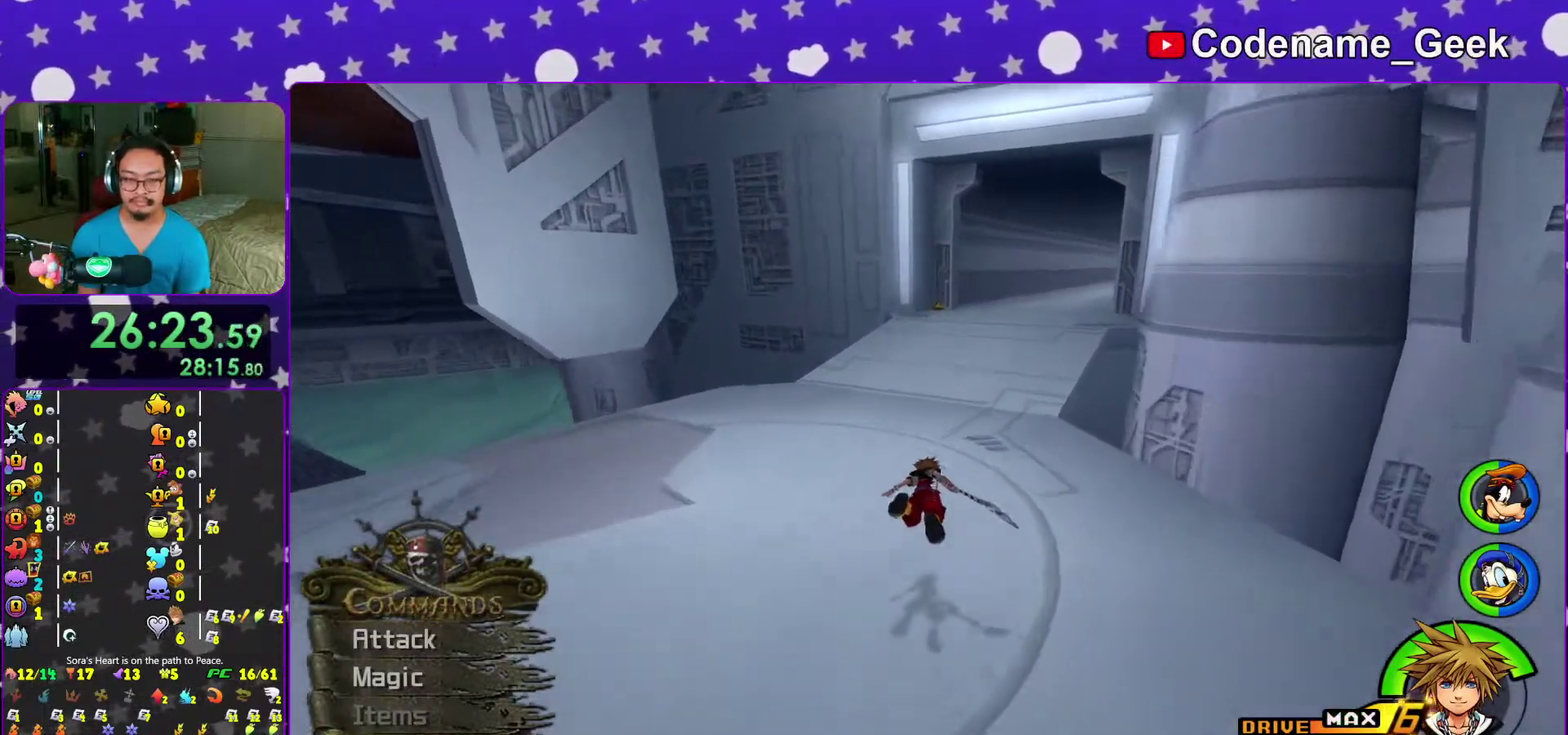
{"dt_ms": 500, "buttons": ["Y"], "left_stick": "center", "right_stick": "center"}
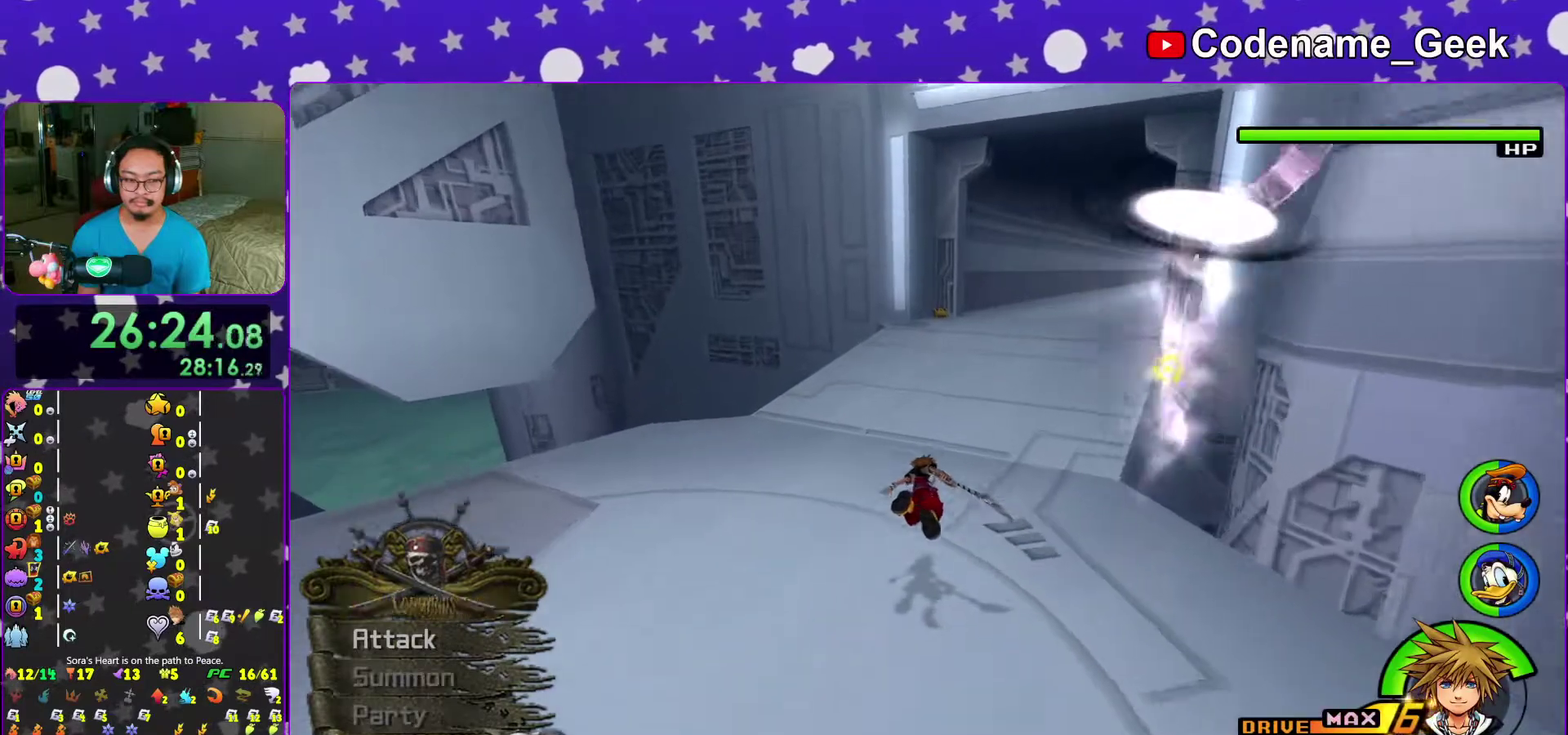
{"dt_ms": 500, "buttons": ["Y"], "left_stick": "center", "right_stick": "center"}
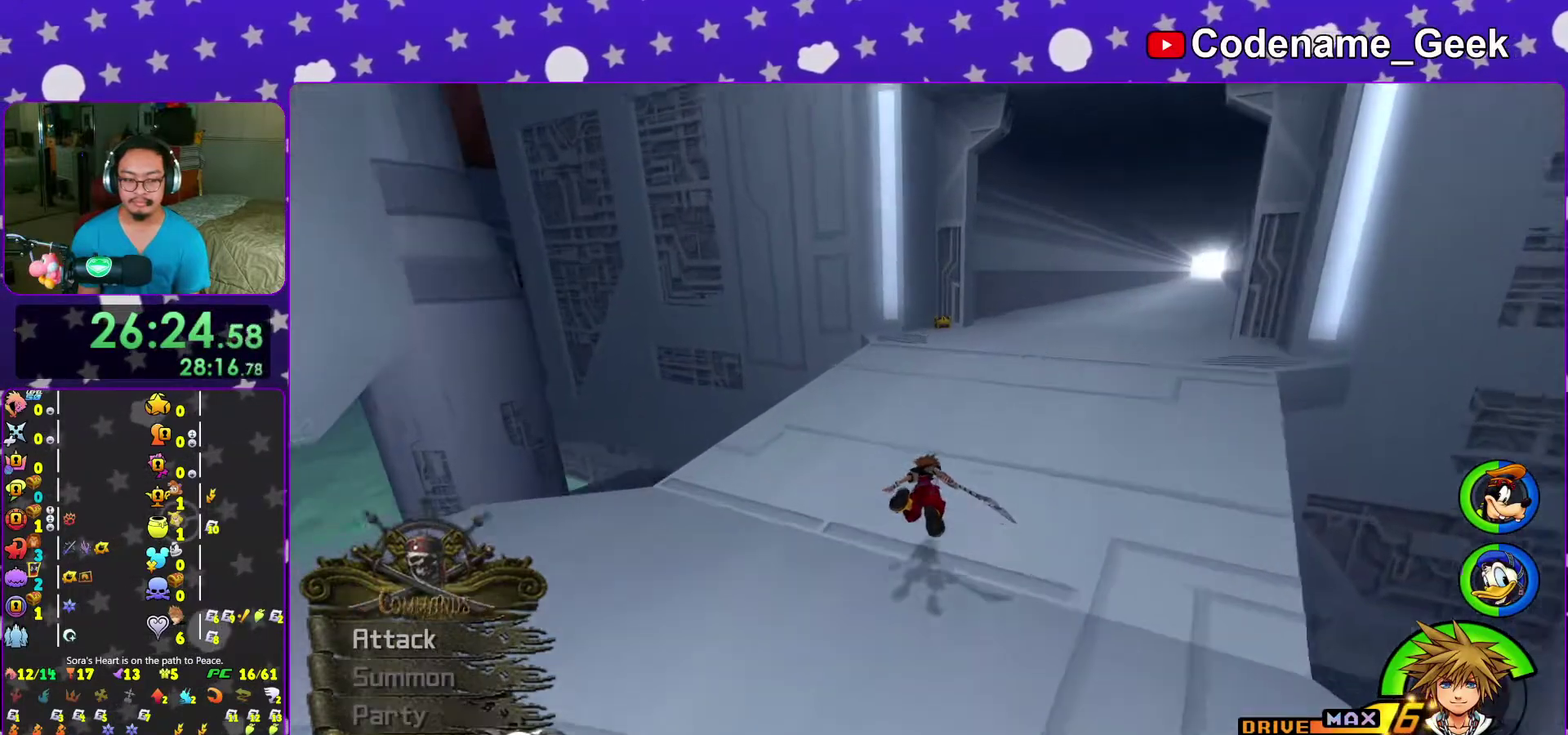
{"dt_ms": 500, "buttons": ["Y"], "left_stick": "up", "right_stick": "center"}
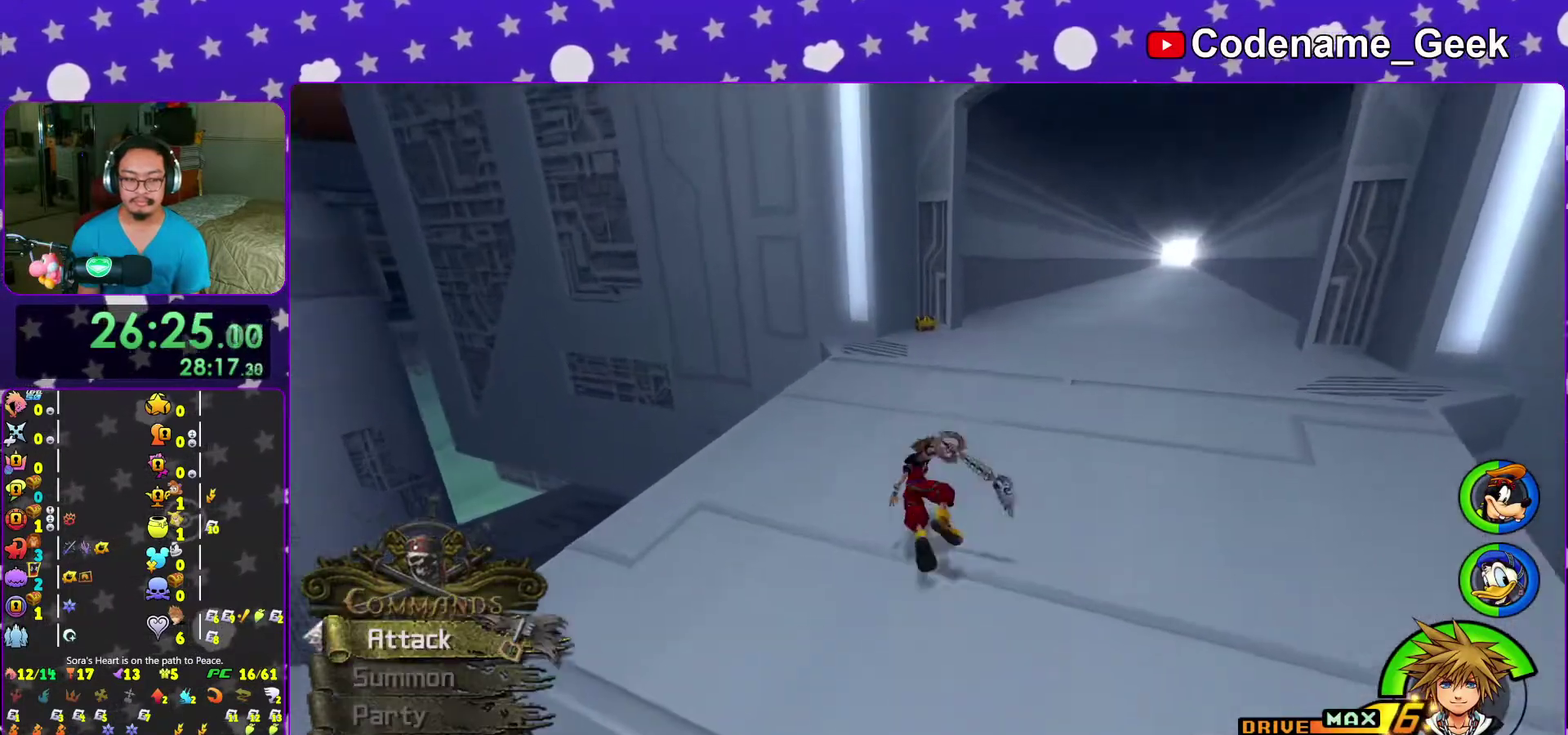
{"dt_ms": 400, "buttons": ["Y"], "left_stick": "up", "right_stick": "center", "events": [[83, "Y", "up"], [183, "Y", "down"], [267, "Y", "up"], [383, "Y", "down"]]}
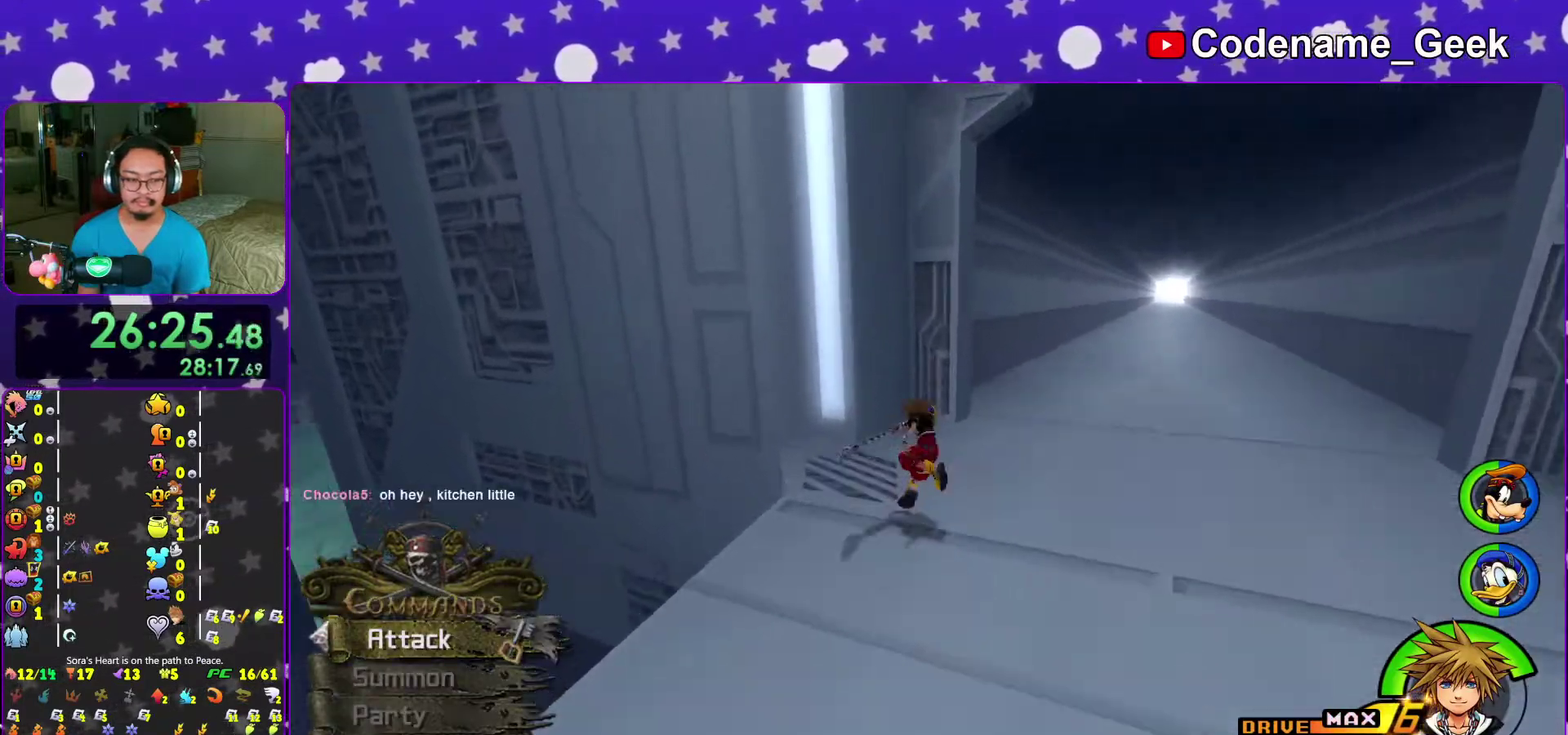
{"dt_ms": 600, "buttons": [], "left_stick": "up", "right_stick": "up", "events": [[50, "Y", "up"], [150, "right_stick", "left"], [217, "right_stick", "center"], [350, "Y", "down"], [400, "Y", "up"], [600, "right_stick", "up"]]}
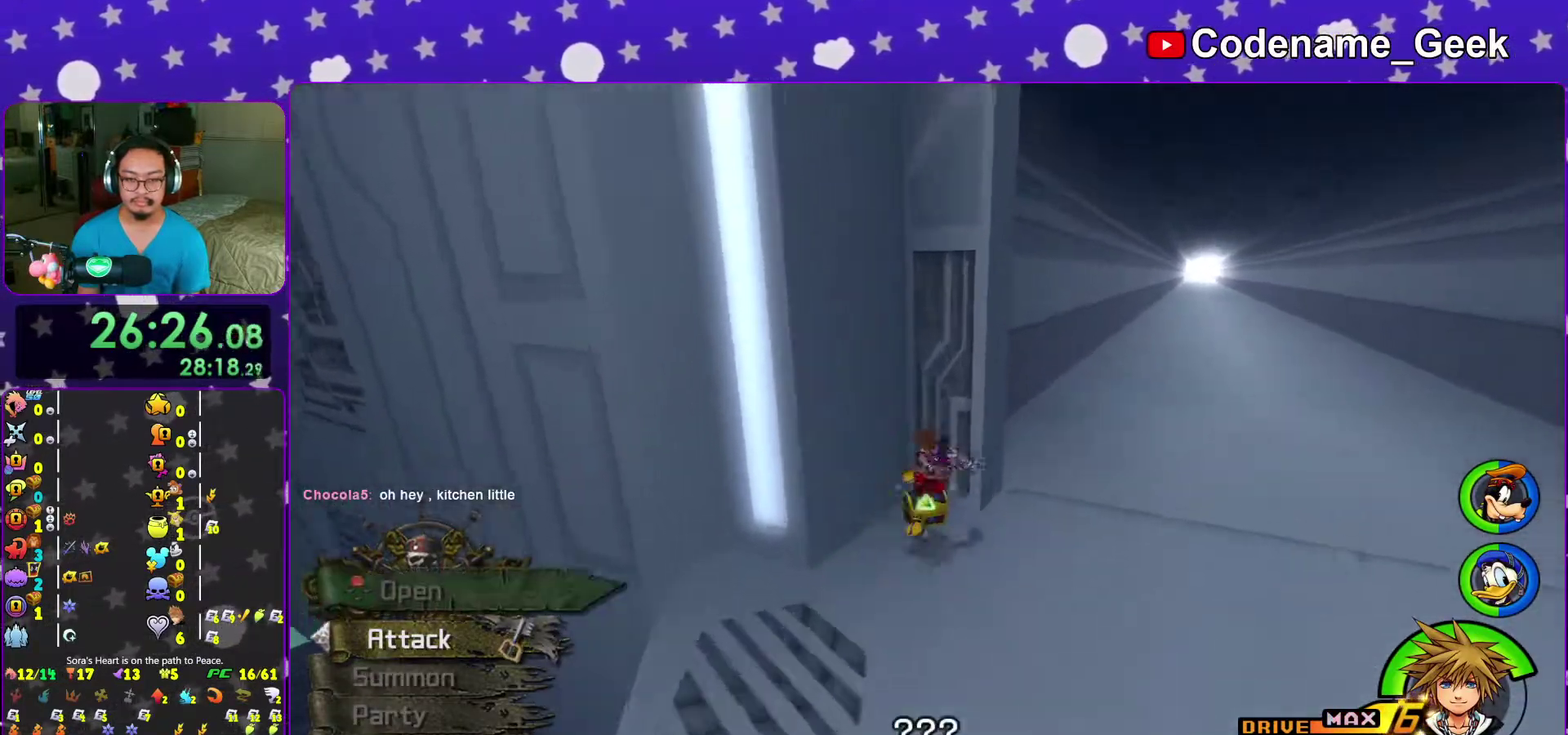
{"dt_ms": 400, "buttons": [], "left_stick": "up-left", "right_stick": "right"}
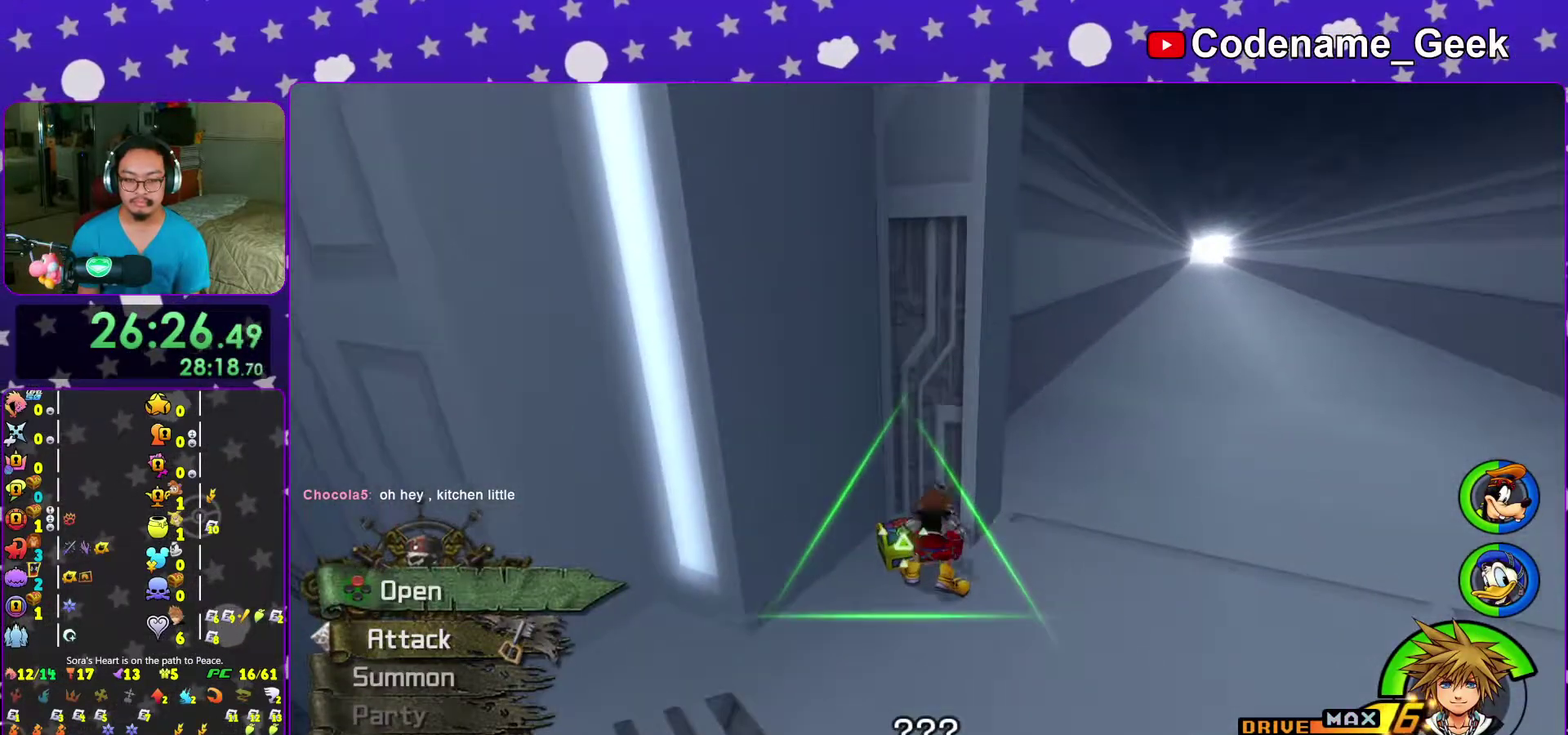
{"dt_ms": 600, "buttons": ["DPAD_UP"], "left_stick": "center", "right_stick": "center"}
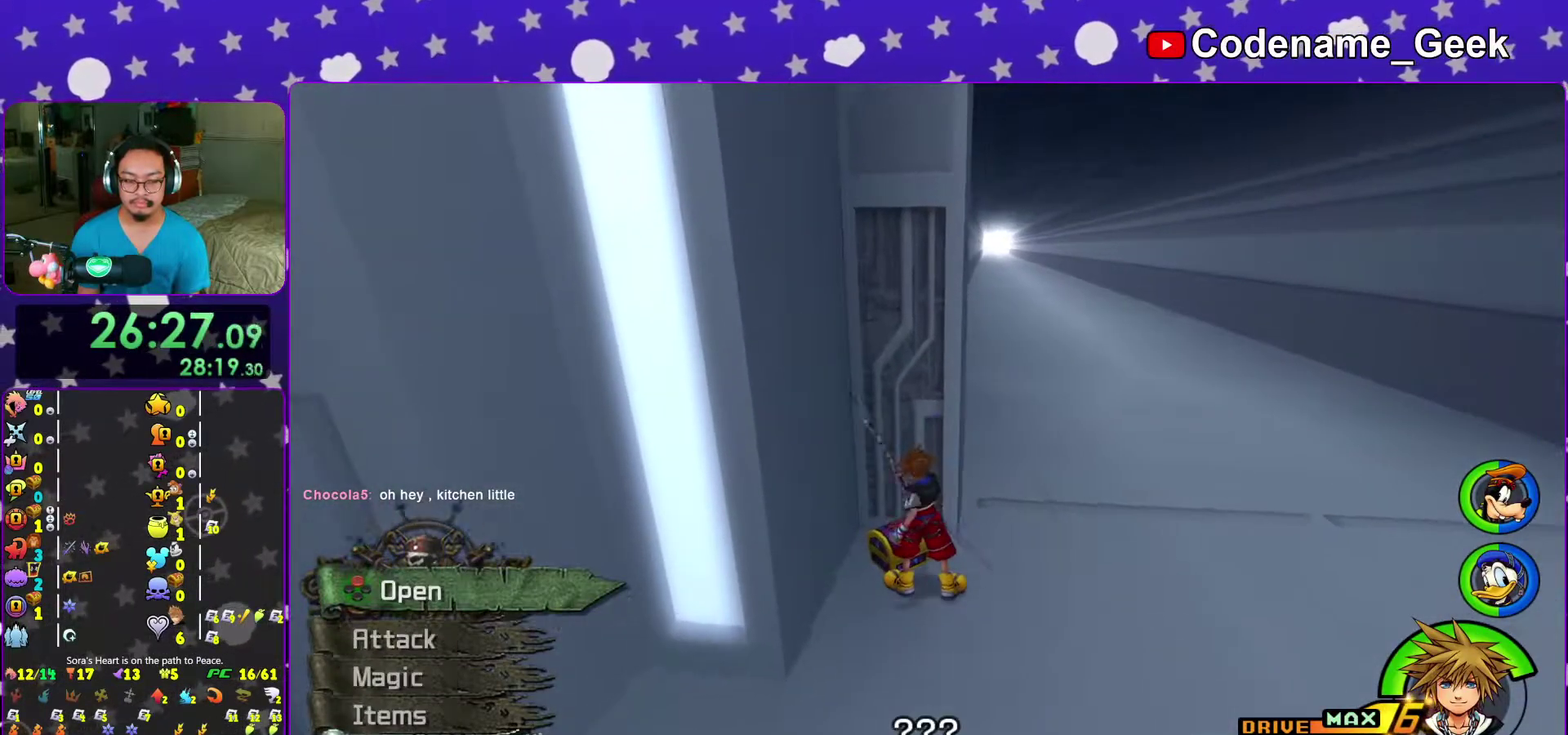
{"dt_ms": 400, "buttons": [], "left_stick": "up-right", "right_stick": "center", "events": [[33, "DPAD_UP", "up"], [83, "A", "down"], [183, "A", "up"], [317, "left_stick", "up-right"]]}
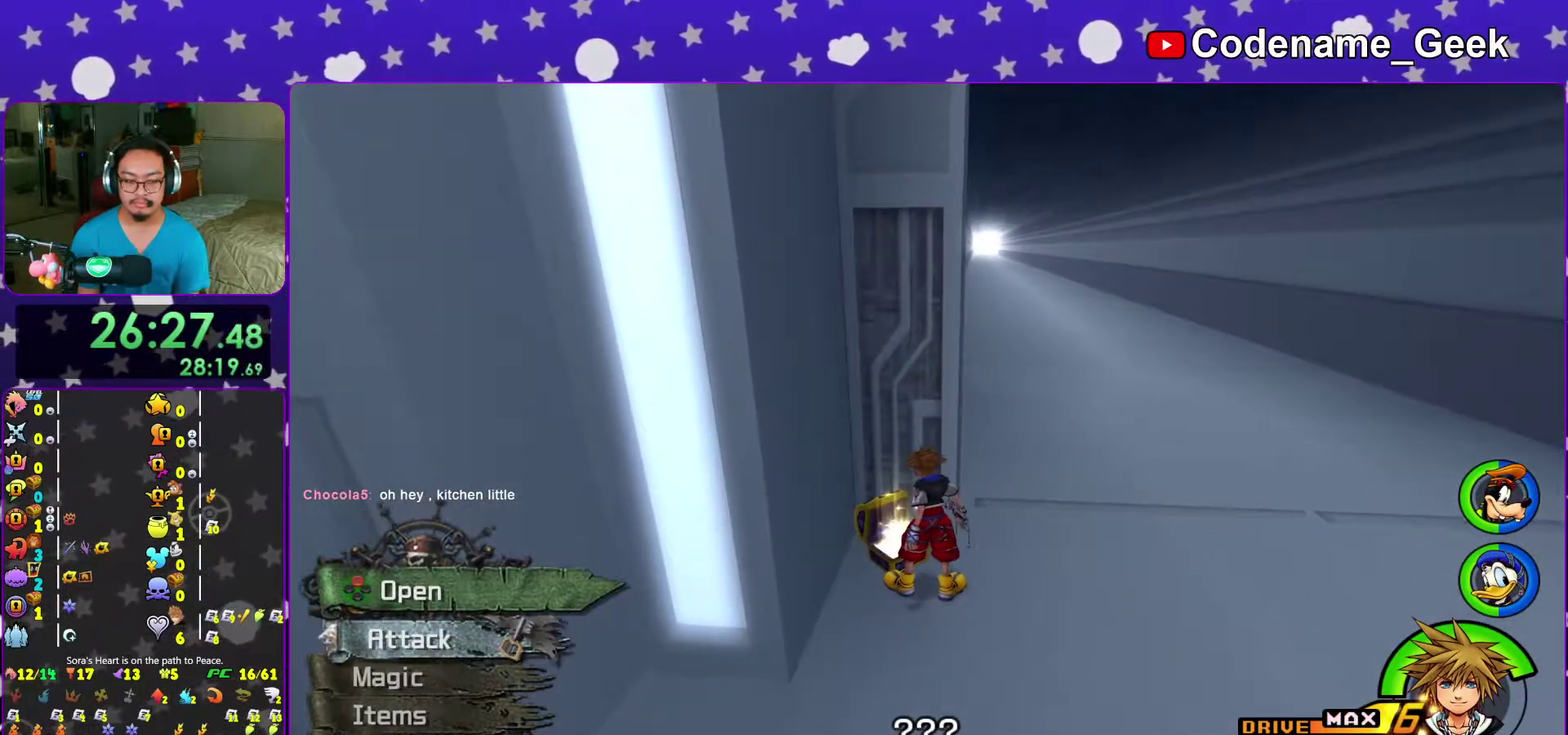
{"dt_ms": 600, "buttons": ["Y"], "left_stick": "up-right", "right_stick": "center", "events": [[333, "B", "down"], [467, "B", "up"], [517, "Y", "down"]]}
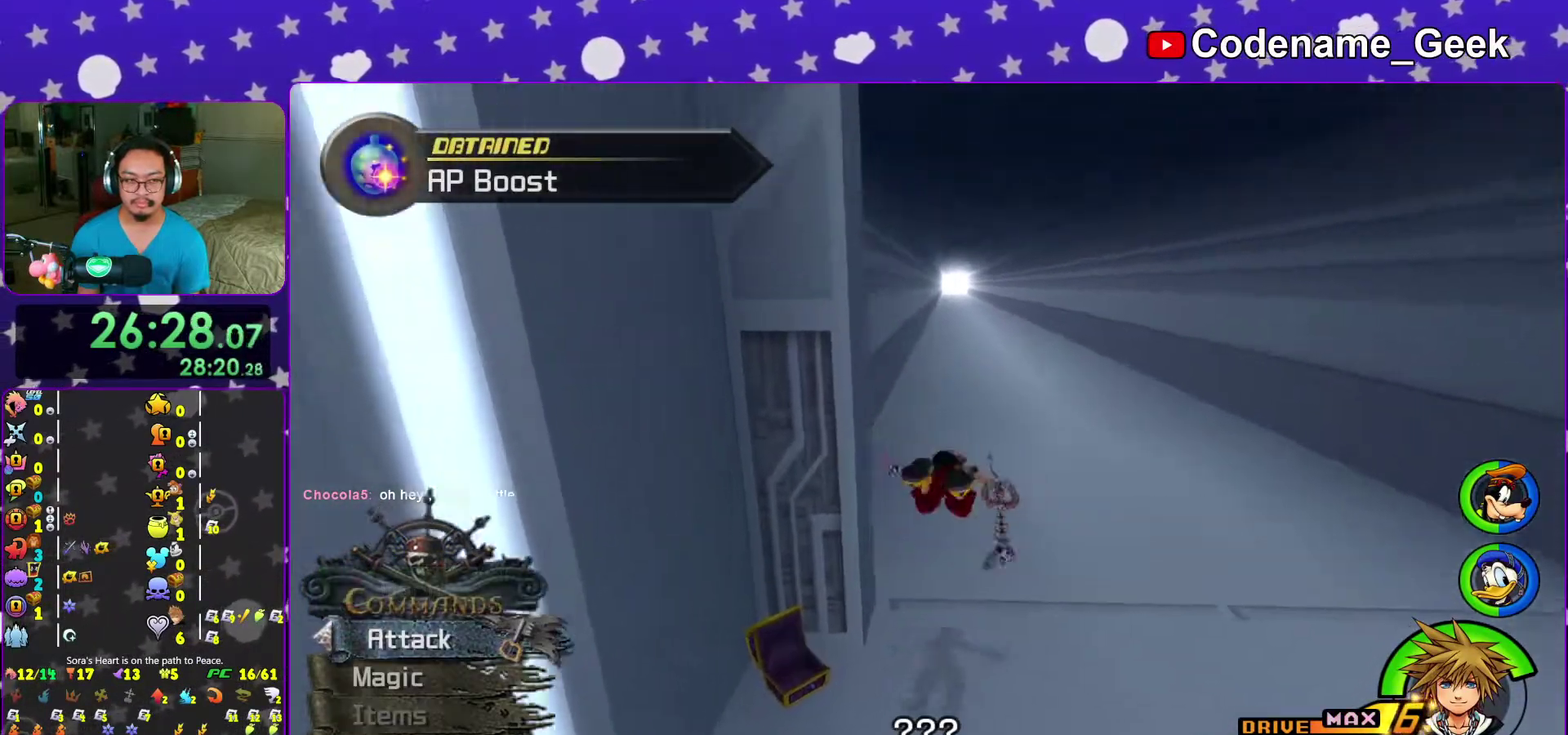
{"dt_ms": 400, "buttons": ["Y"], "left_stick": "up", "right_stick": "center", "events": [[50, "left_stick", "up"], [133, "right_stick", "down"], [267, "right_stick", "center"]]}
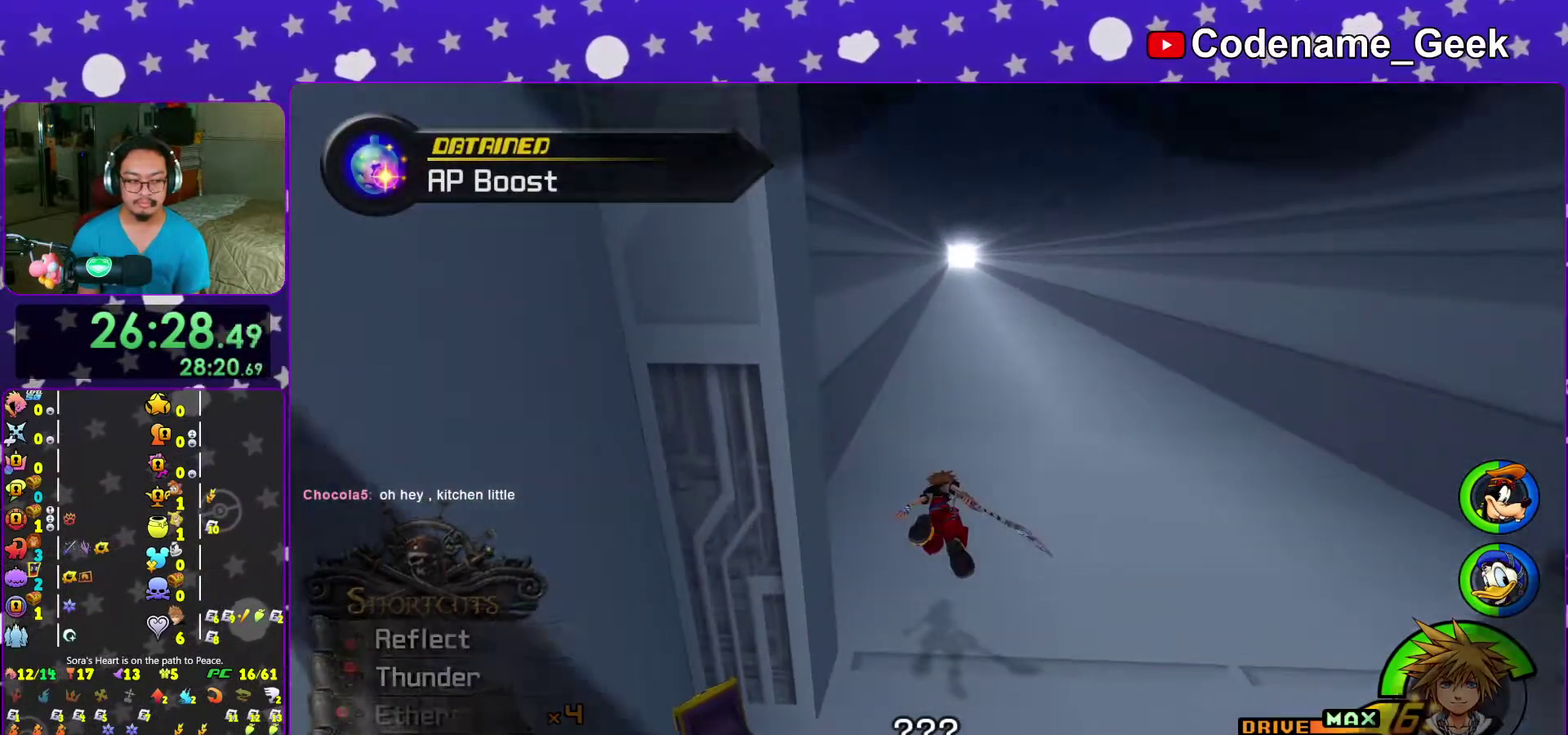
{"dt_ms": 600, "buttons": [], "left_stick": "up", "right_stick": "center", "events": [[117, "Y", "up"]]}
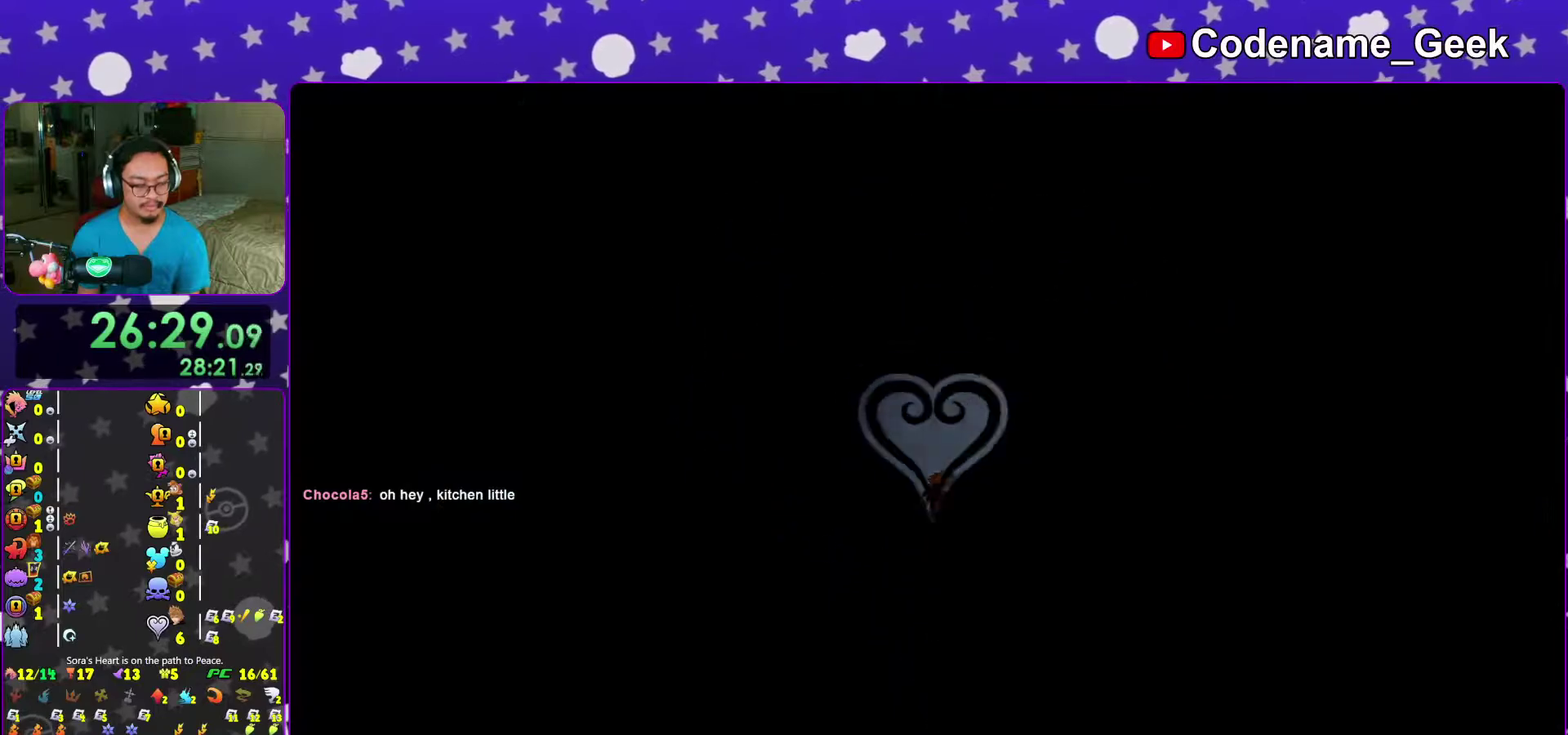
{"dt_ms": 300, "buttons": [], "left_stick": "up", "right_stick": "center", "events": []}
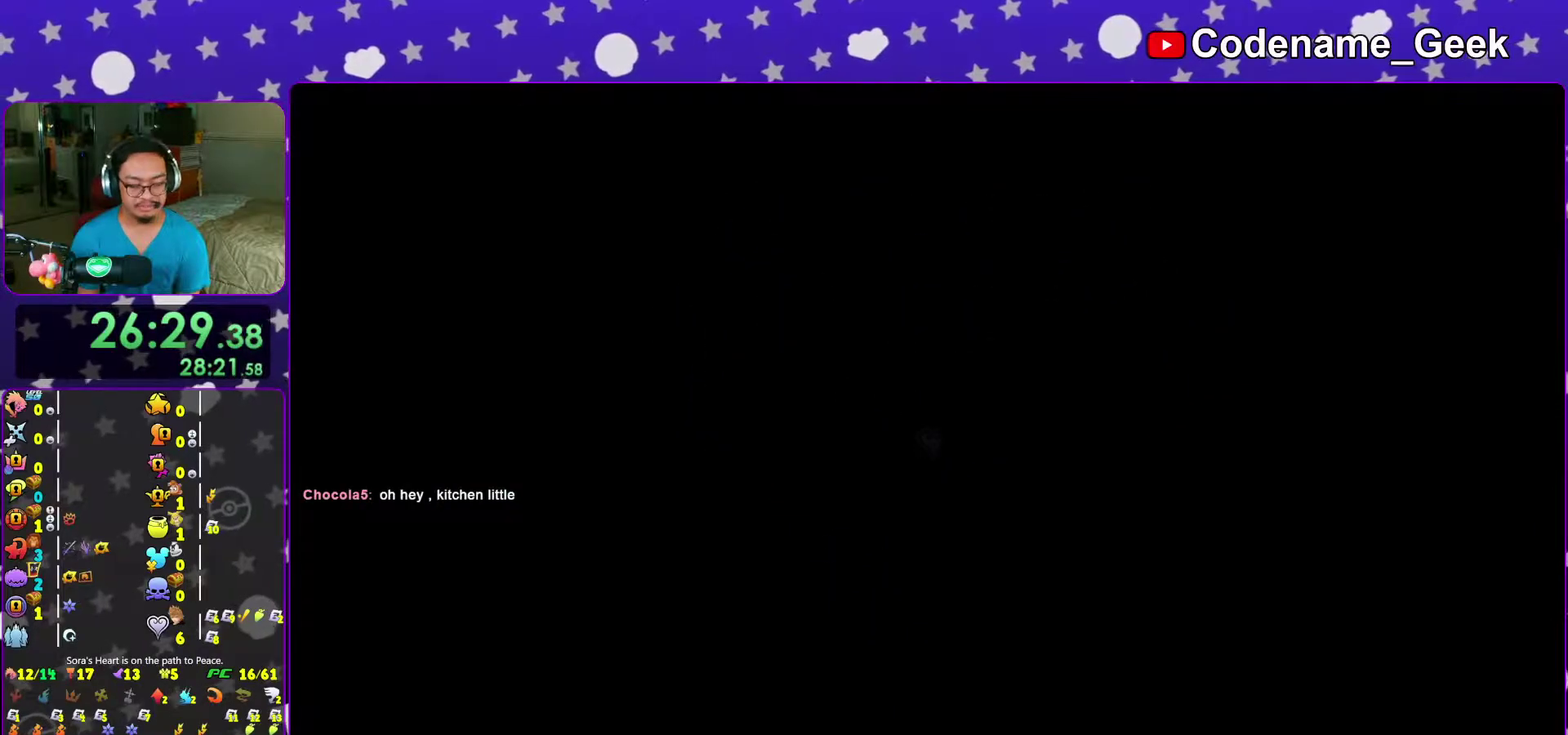
{"dt_ms": 700, "buttons": ["B"], "left_stick": "up", "right_stick": "center", "events": [[667, "B", "down"]]}
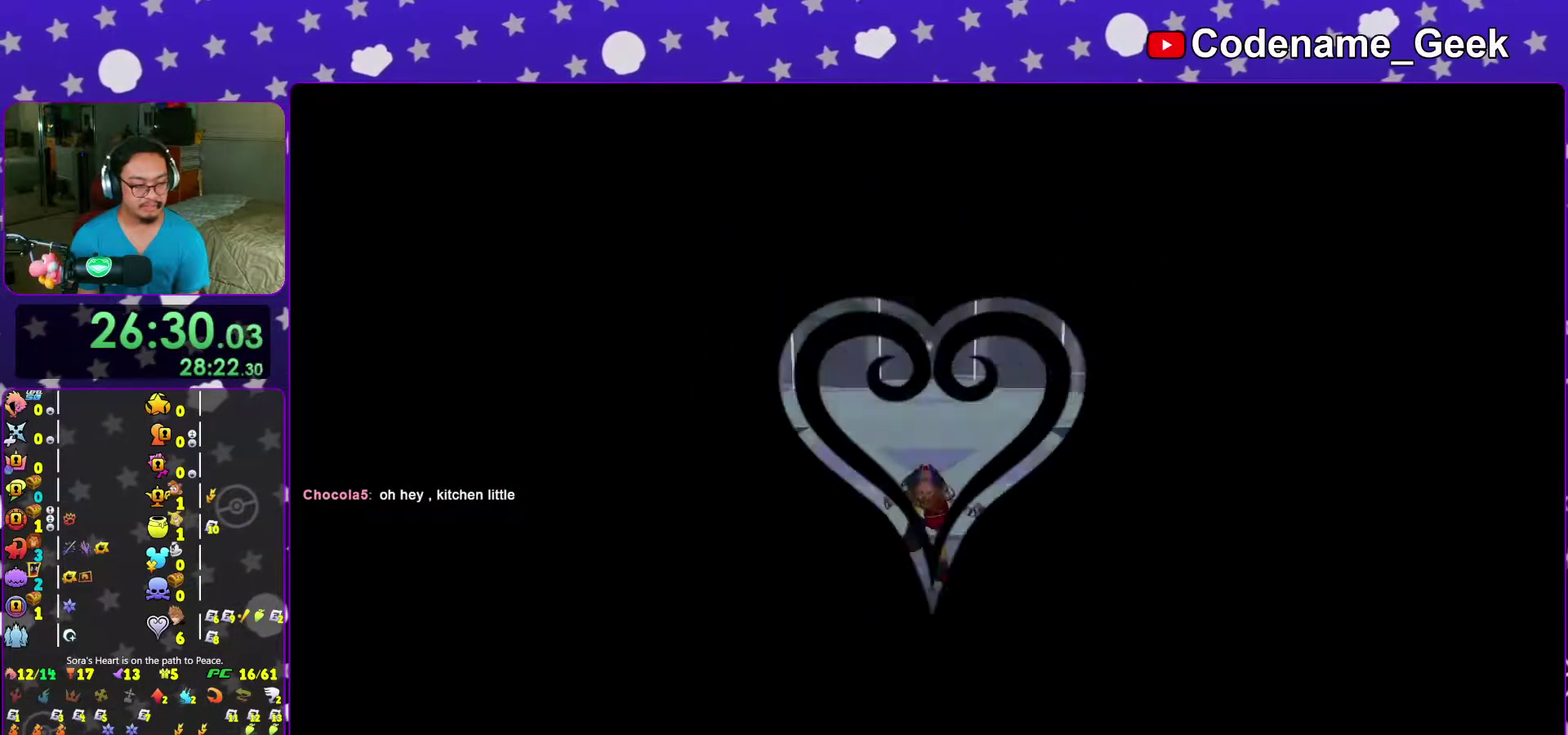
{"dt_ms": 300, "buttons": ["Y"], "left_stick": "up", "right_stick": "down-left", "events": [[100, "B", "up"], [150, "Y", "down"], [300, "right_stick", "down-left"]]}